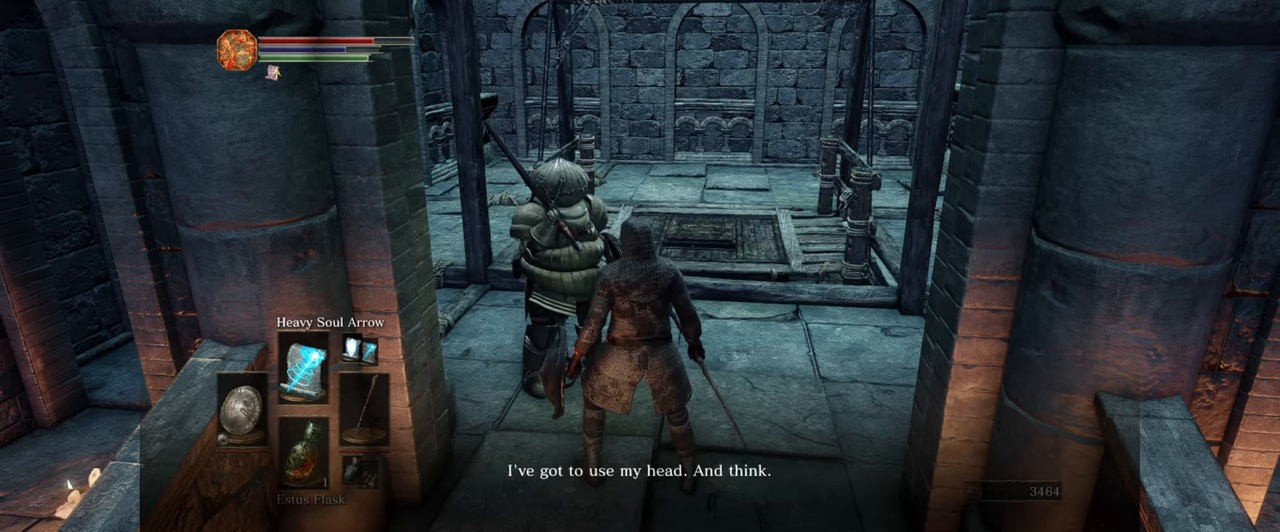
Gameplay with a controller (Xbox layout); each line is a JSON object with the inputs held at the frame after it. "events" lists button and stick changes between this image and that frame as [ms after this image, input, new state], when the widget could be followed in between. Not read: L1 L3 R1 R3.
{"buttons": [], "left_stick": "center", "right_stick": "up-right", "events": [[217, "right_stick", "up-right"]]}
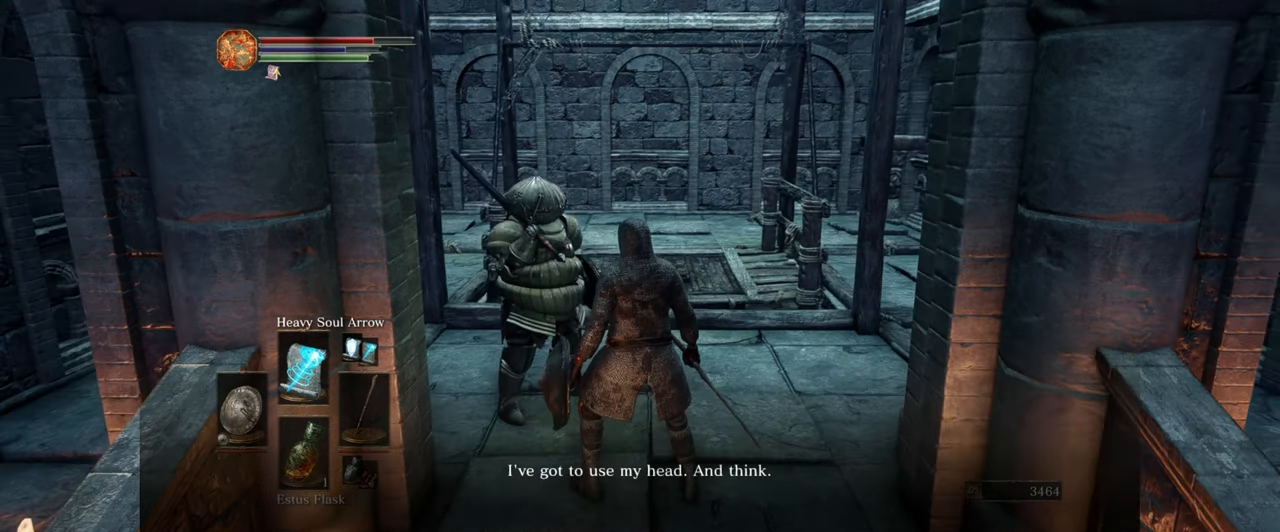
{"buttons": [], "left_stick": "center", "right_stick": "center", "events": [[167, "right_stick", "center"]]}
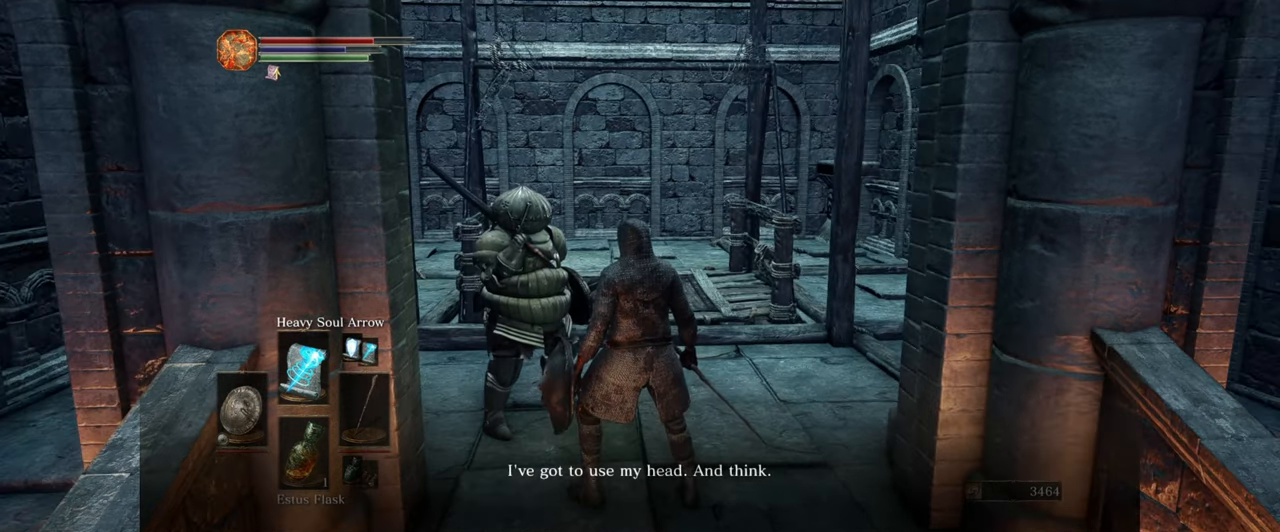
{"buttons": [], "left_stick": "center", "right_stick": "center", "events": [[183, "right_stick", "left"], [300, "right_stick", "center"]]}
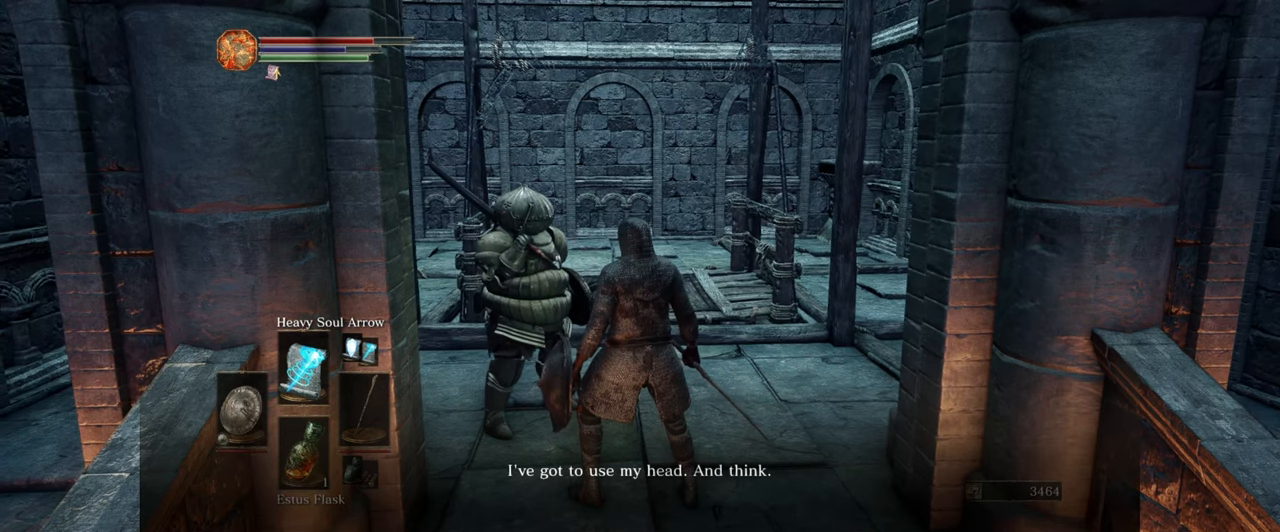
{"buttons": [], "left_stick": "center", "right_stick": "center", "events": []}
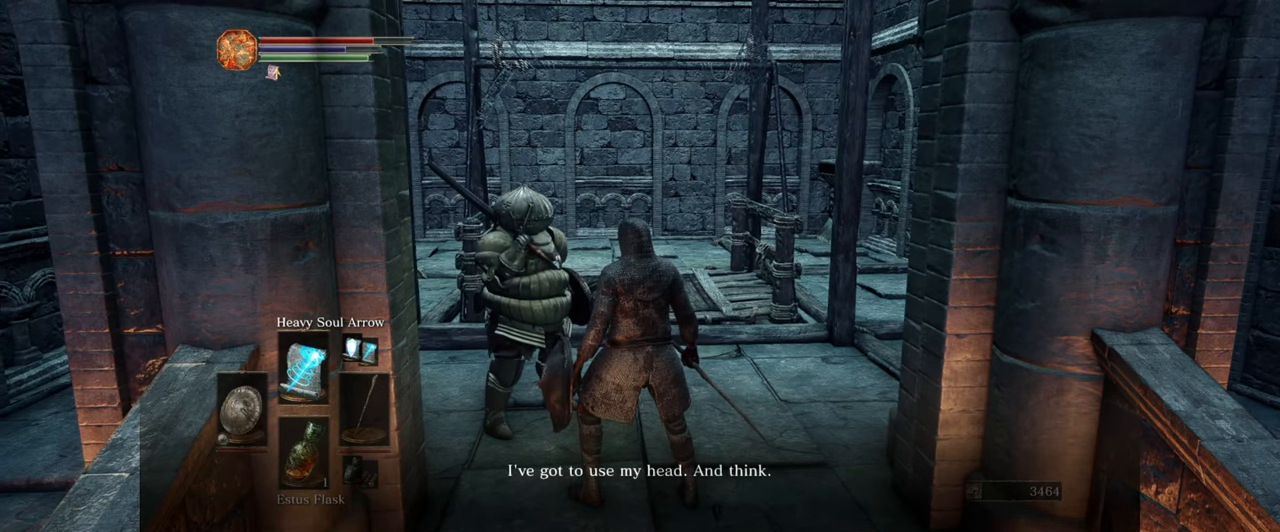
{"buttons": [], "left_stick": "center", "right_stick": "center", "events": []}
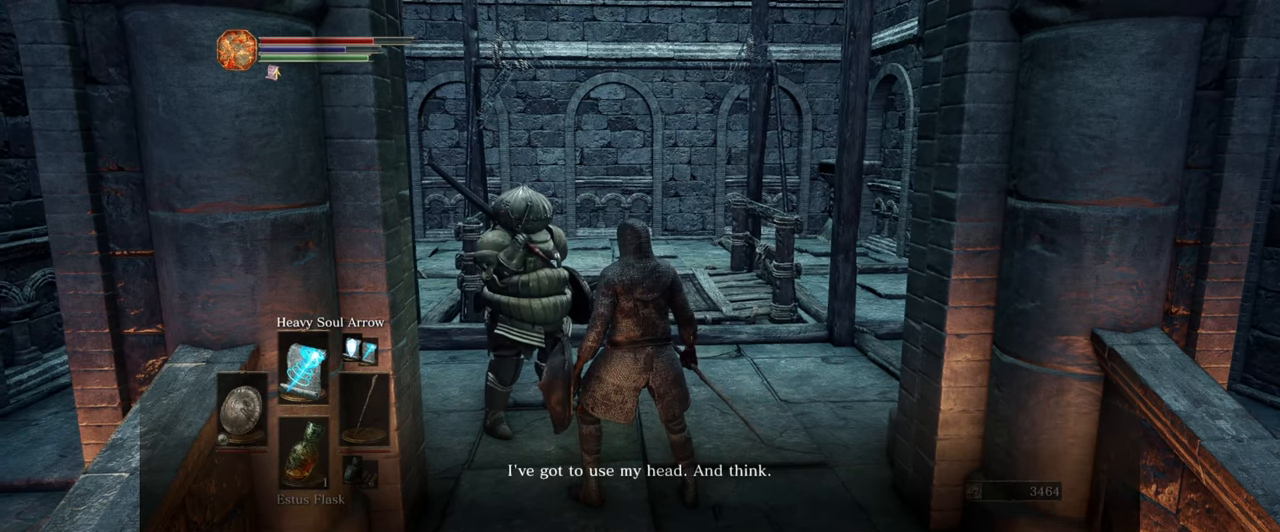
{"buttons": [], "left_stick": "center", "right_stick": "center", "events": []}
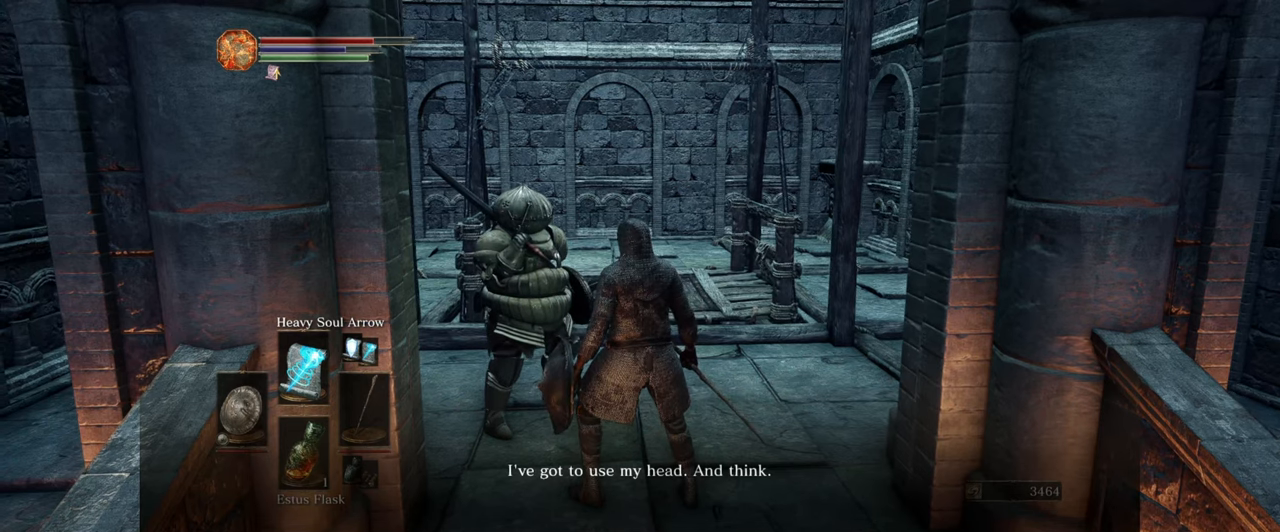
{"buttons": [], "left_stick": "center", "right_stick": "center", "events": []}
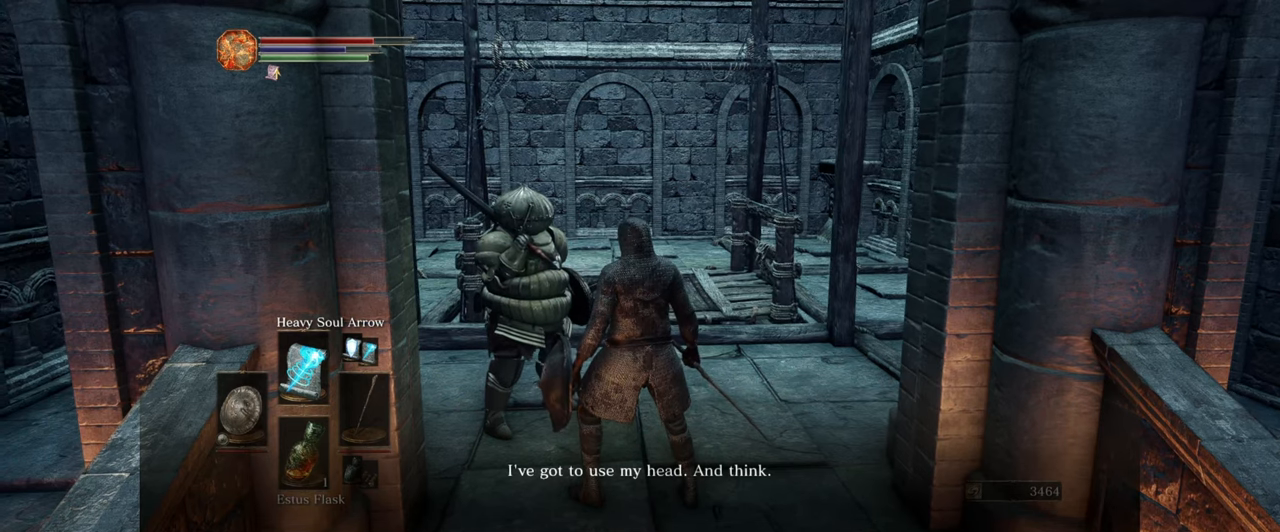
{"buttons": [], "left_stick": "center", "right_stick": "center", "events": []}
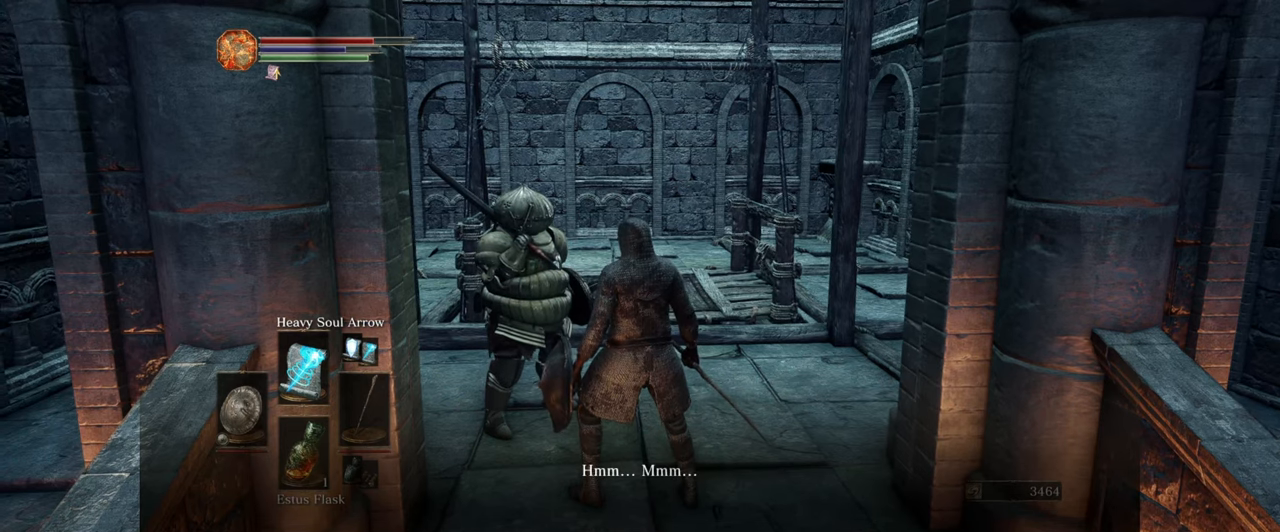
{"buttons": [], "left_stick": "center", "right_stick": "down", "events": [[483, "right_stick", "down"]]}
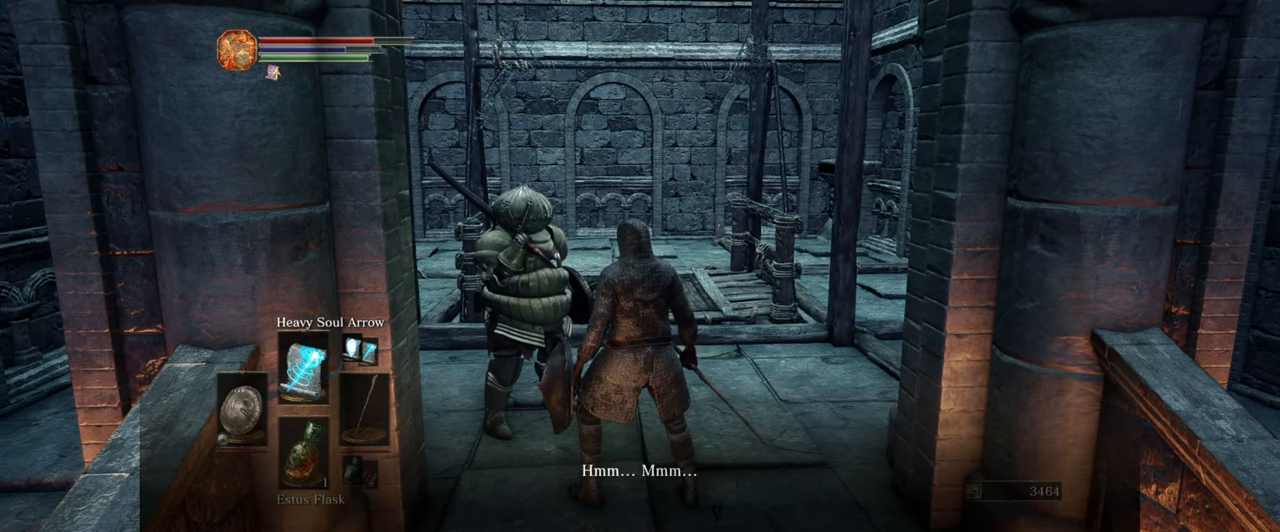
{"buttons": [], "left_stick": "center", "right_stick": "center", "events": [[66, "right_stick", "down-left"], [350, "right_stick", "center"]]}
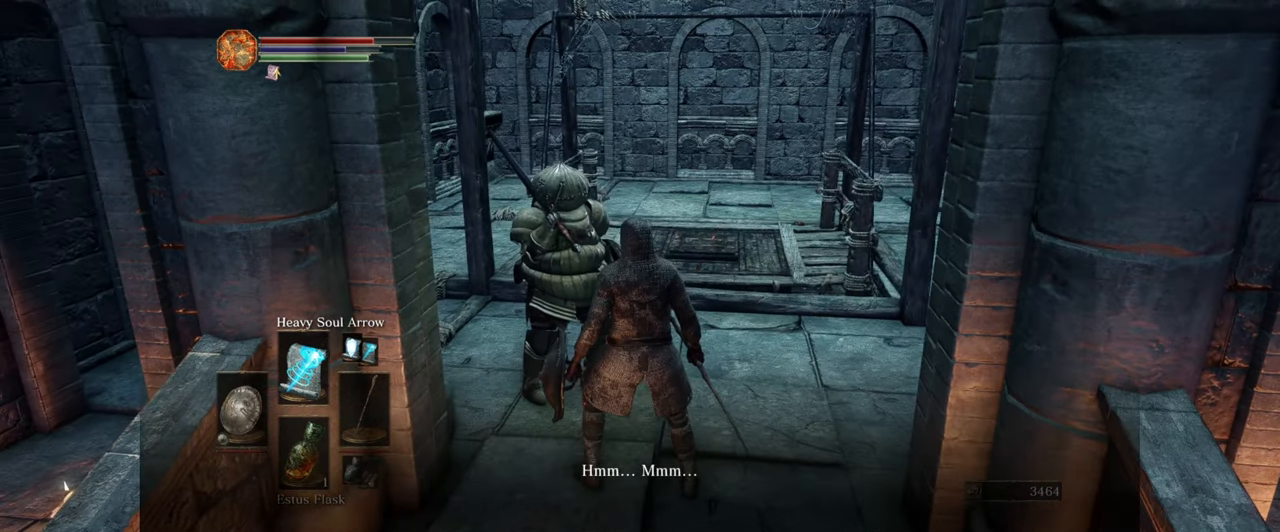
{"buttons": [], "left_stick": "center", "right_stick": "center", "events": []}
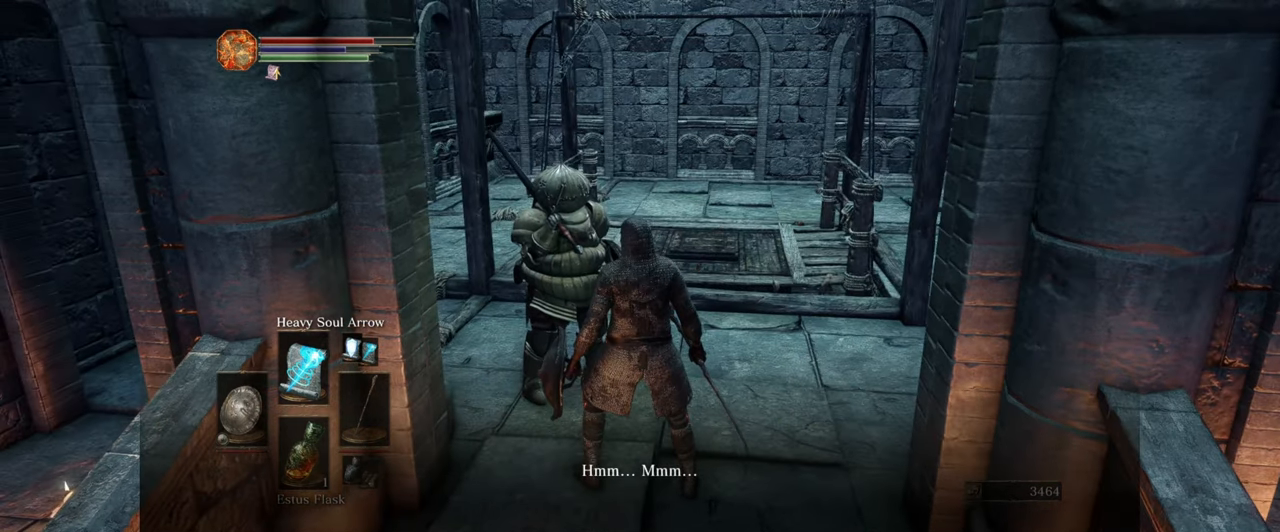
{"buttons": [], "left_stick": "center", "right_stick": "center", "events": []}
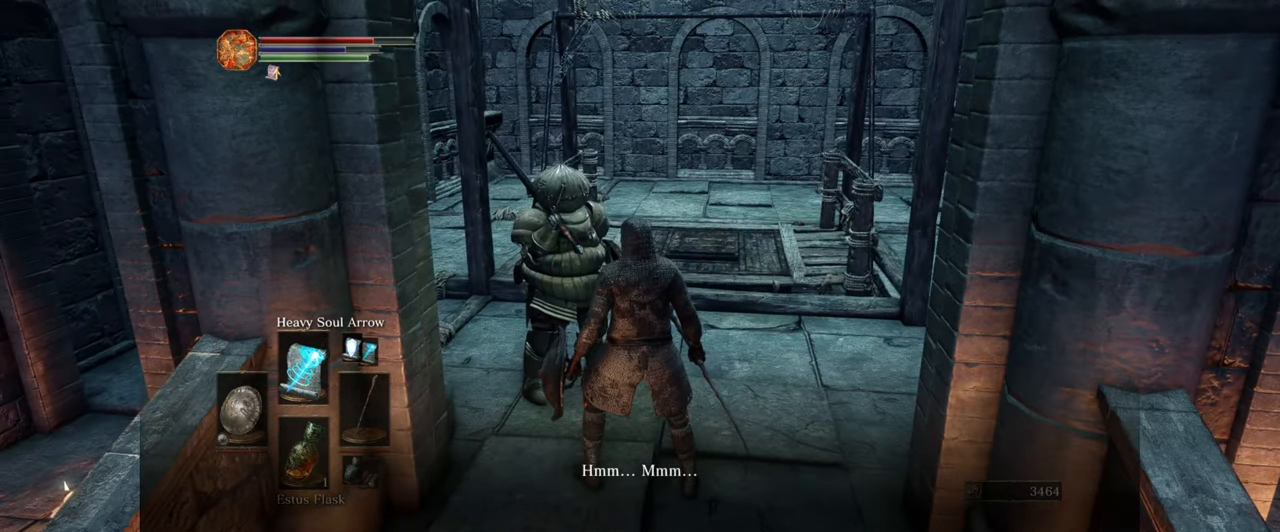
{"buttons": [], "left_stick": "center", "right_stick": "center", "events": []}
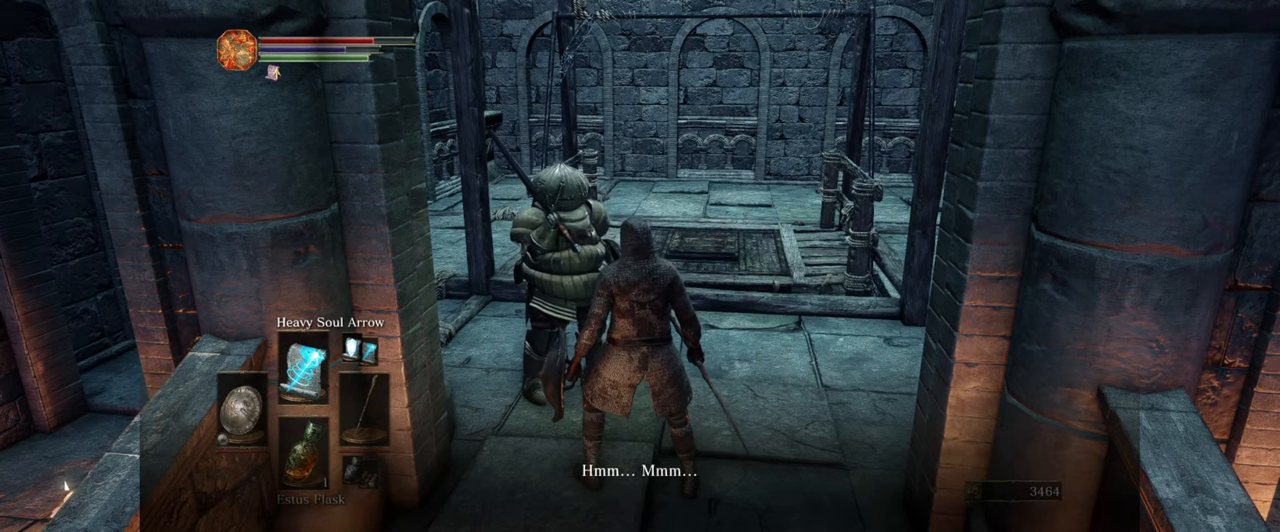
{"buttons": [], "left_stick": "center", "right_stick": "center", "events": []}
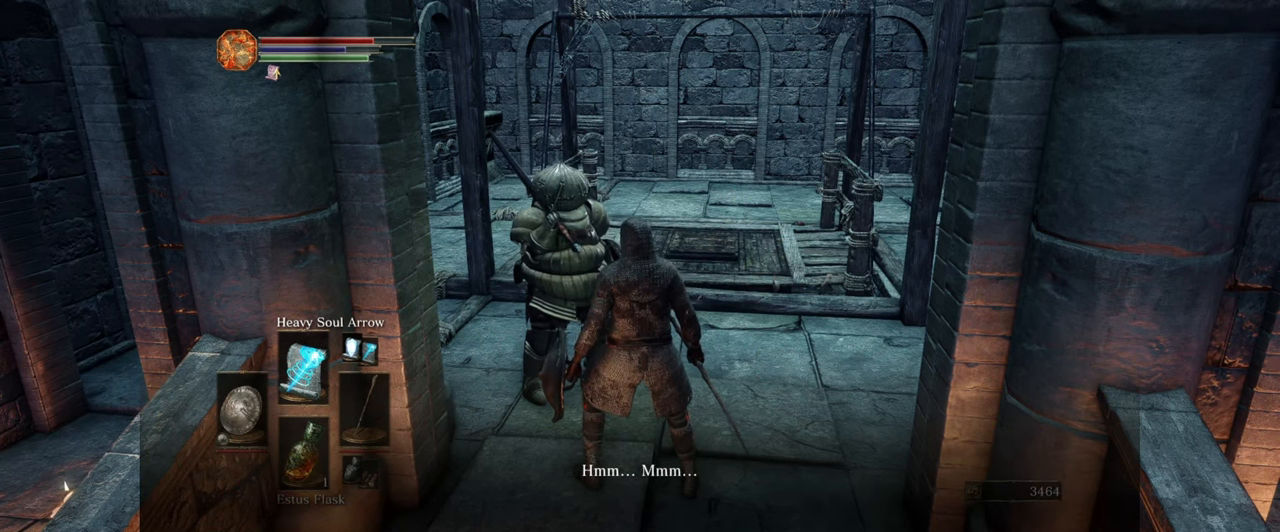
{"buttons": [], "left_stick": "center", "right_stick": "center", "events": []}
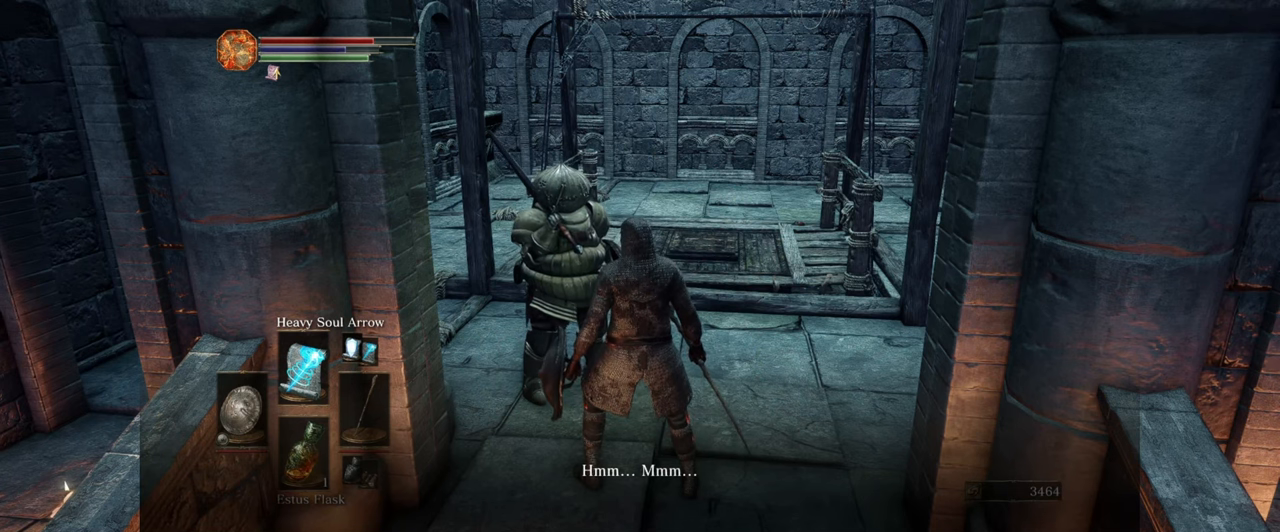
{"buttons": [], "left_stick": "center", "right_stick": "center", "events": []}
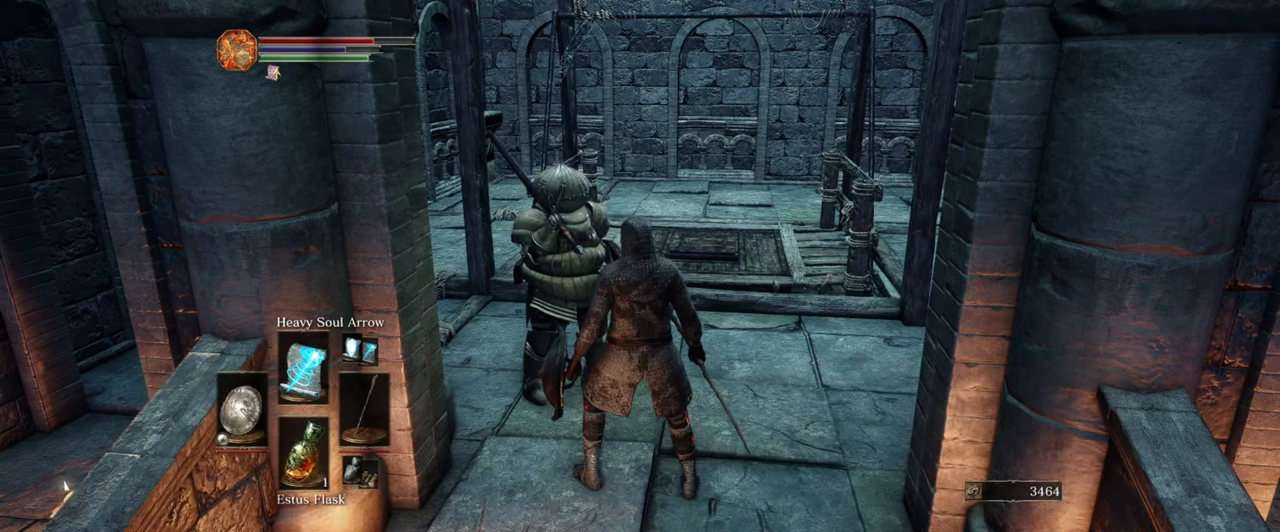
{"buttons": [], "left_stick": "center", "right_stick": "center", "events": [[200, "right_stick", "right"], [467, "right_stick", "center"]]}
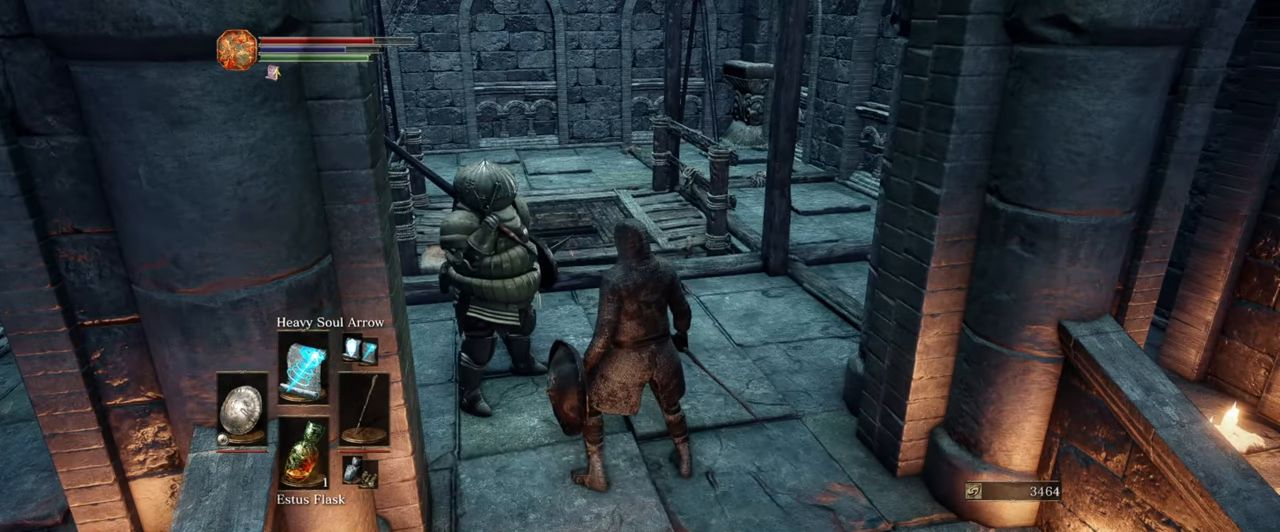
{"buttons": [], "left_stick": "center", "right_stick": "up-left", "events": [[267, "right_stick", "up-left"]]}
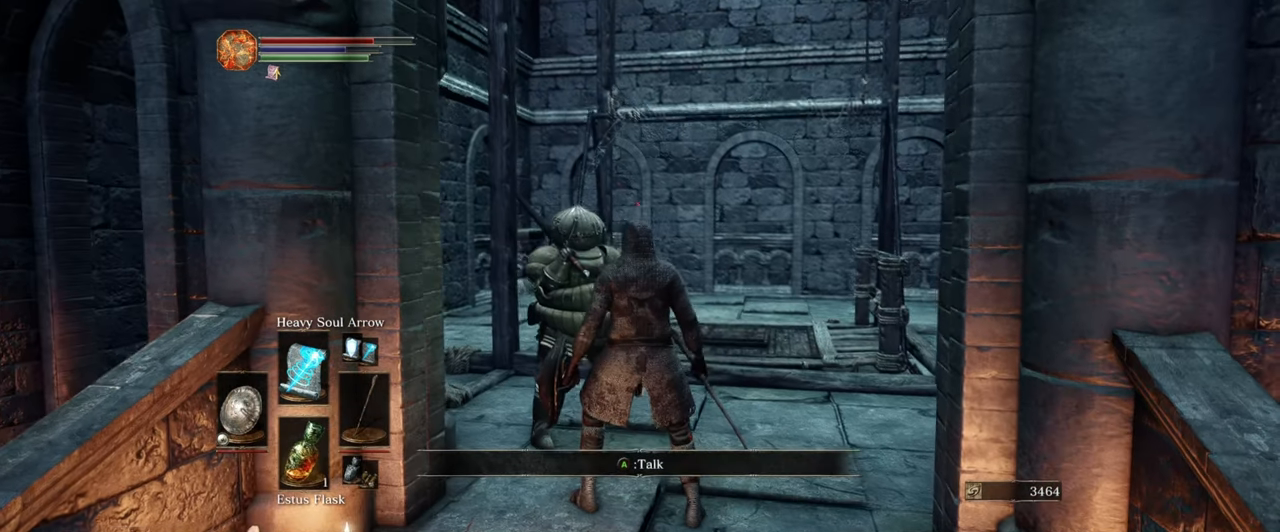
{"buttons": [], "left_stick": "center", "right_stick": "center", "events": [[17, "right_stick", "center"]]}
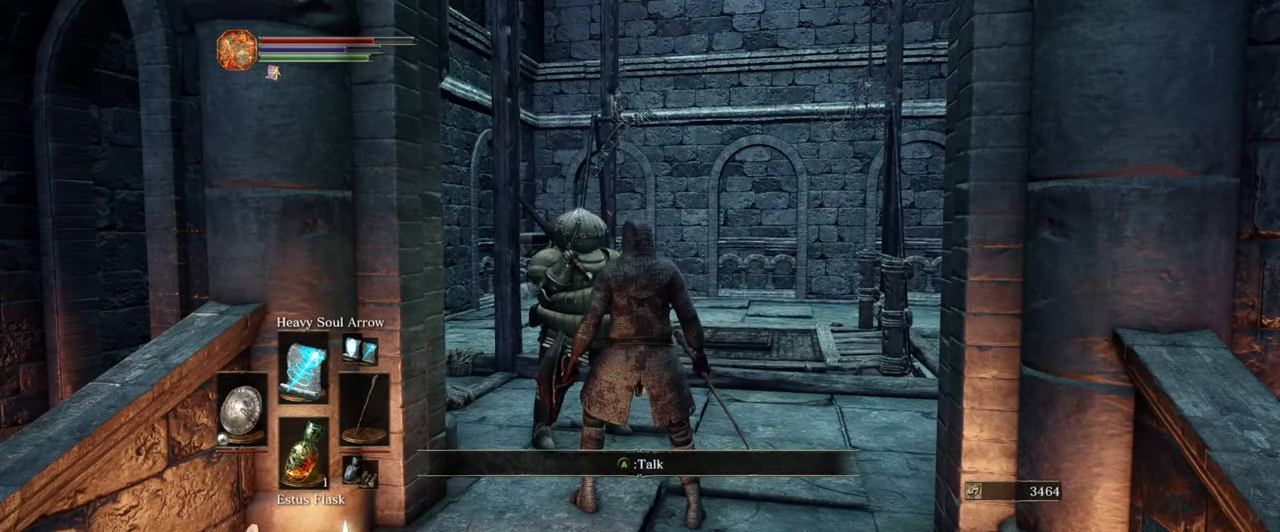
{"buttons": [], "left_stick": "center", "right_stick": "center", "events": [[33, "A", "down"], [183, "A", "up"]]}
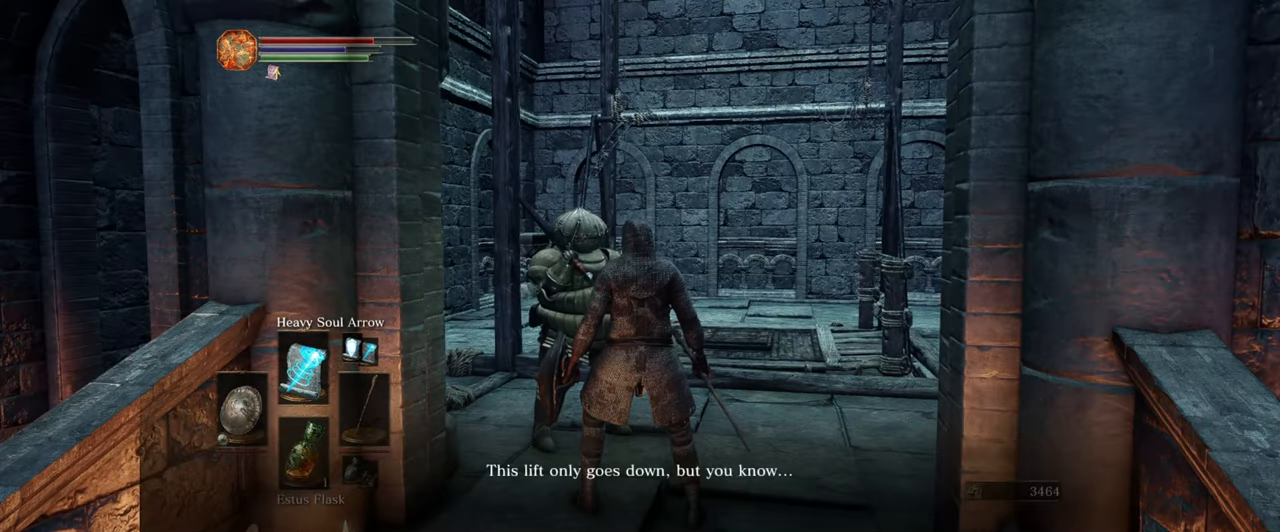
{"buttons": [], "left_stick": "center", "right_stick": "center", "events": [[167, "right_stick", "down-right"], [467, "right_stick", "center"]]}
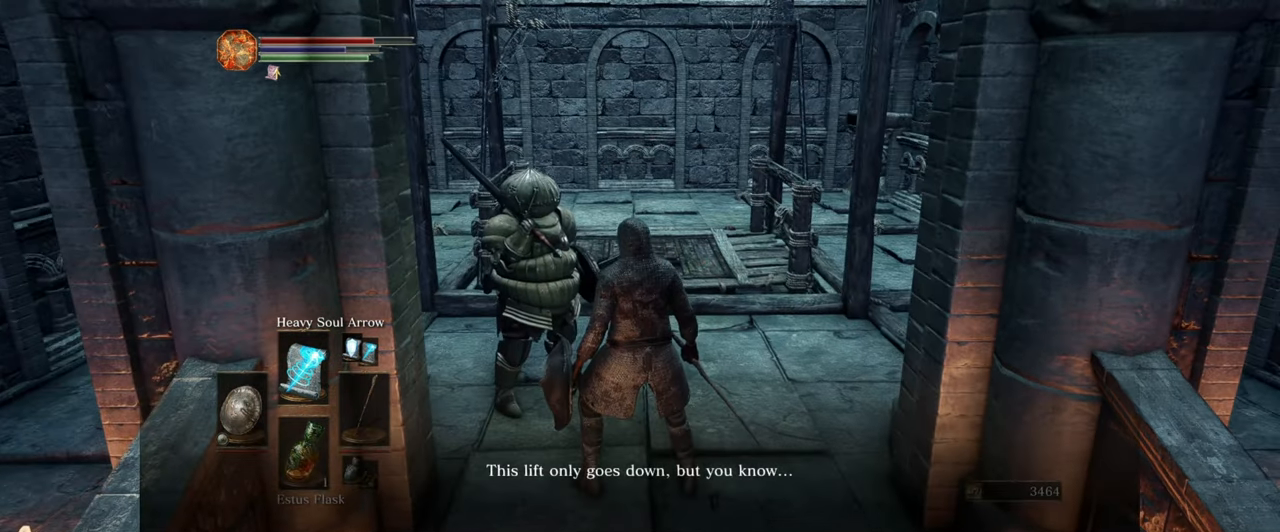
{"buttons": [], "left_stick": "center", "right_stick": "center", "events": []}
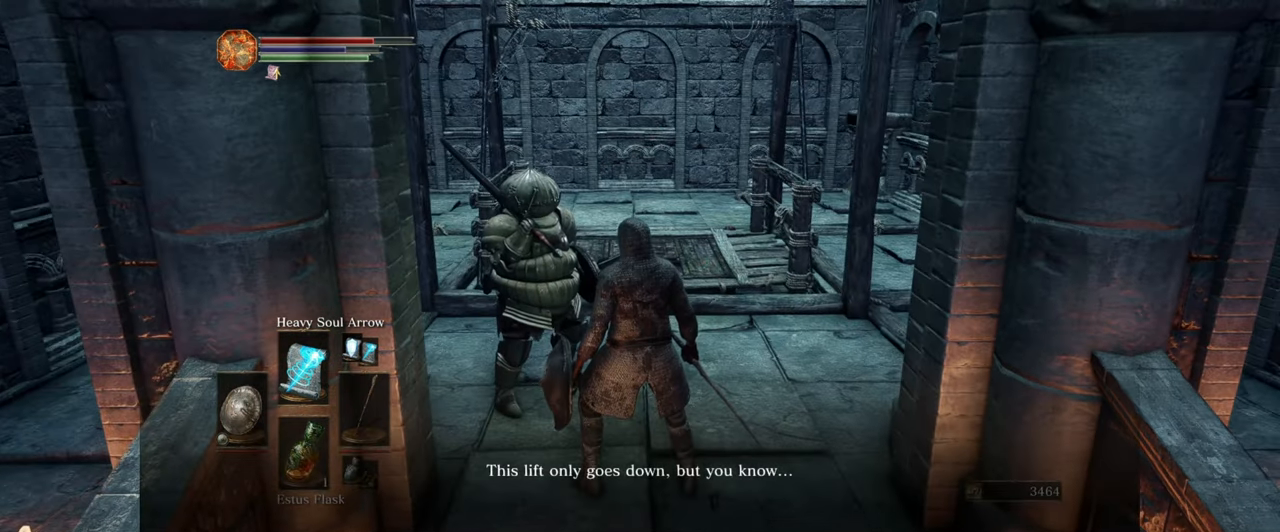
{"buttons": [], "left_stick": "center", "right_stick": "center", "events": [[133, "A", "down"], [233, "A", "up"]]}
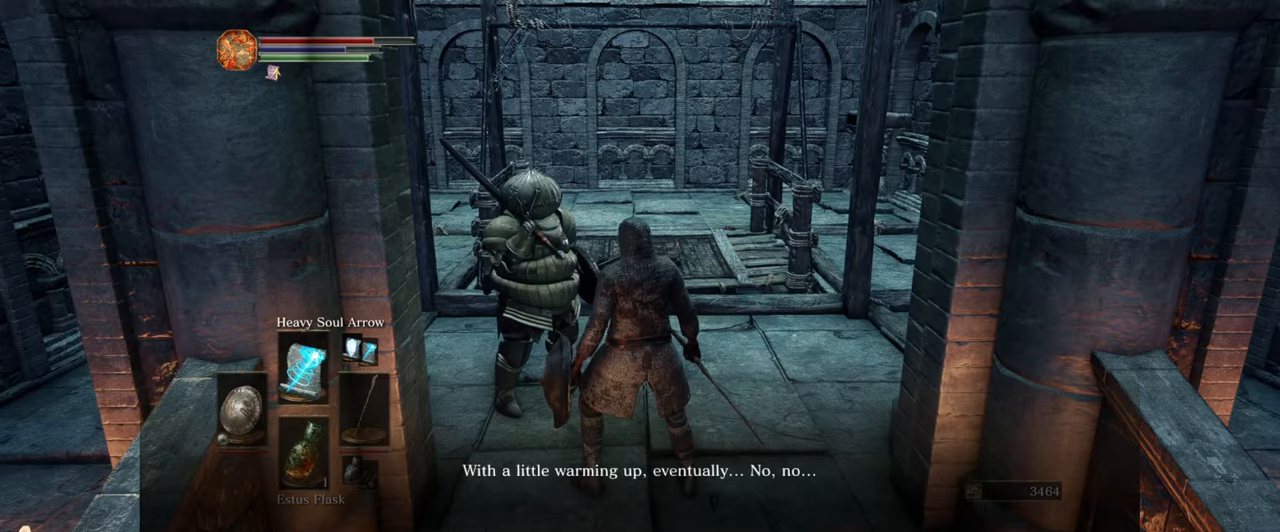
{"buttons": [], "left_stick": "center", "right_stick": "center", "events": [[267, "A", "down"], [350, "A", "up"]]}
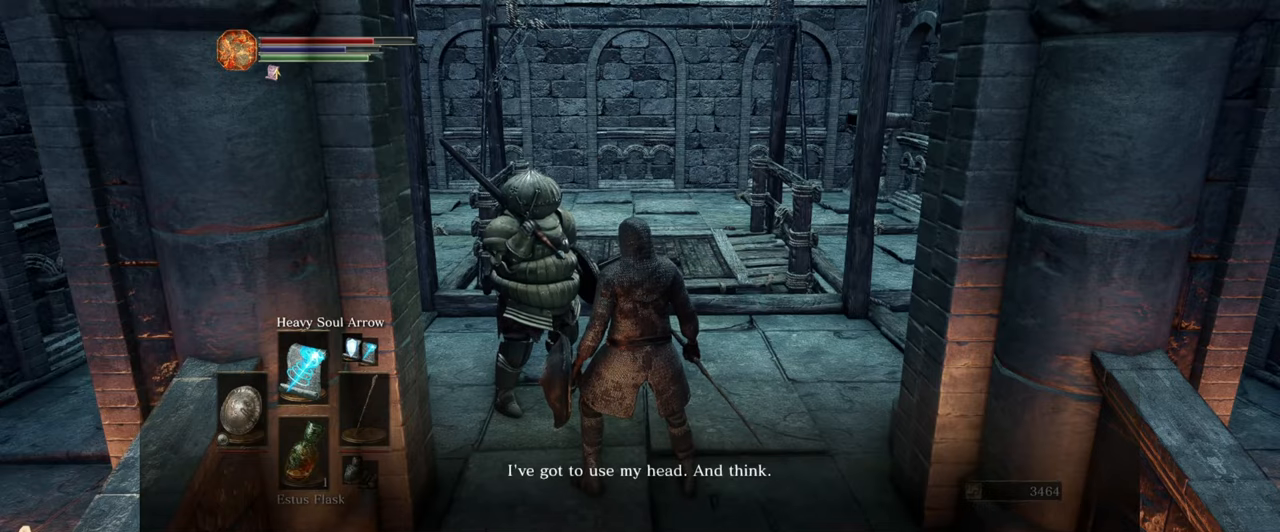
{"buttons": [], "left_stick": "center", "right_stick": "center", "events": [[267, "A", "down"], [350, "A", "up"]]}
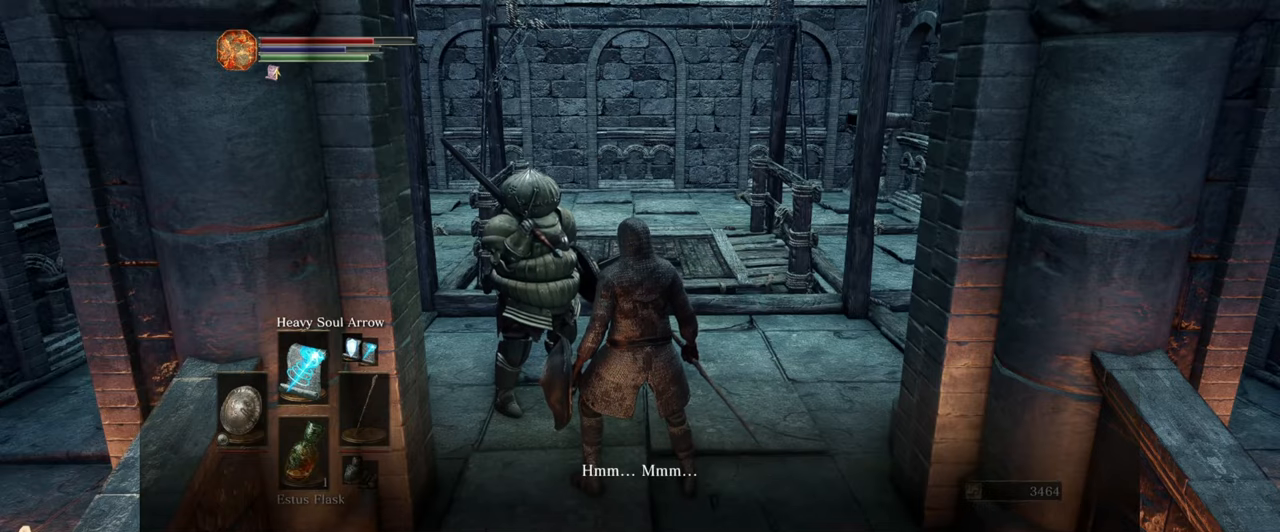
{"buttons": [], "left_stick": "center", "right_stick": "center", "events": [[234, "A", "down"], [334, "A", "up"]]}
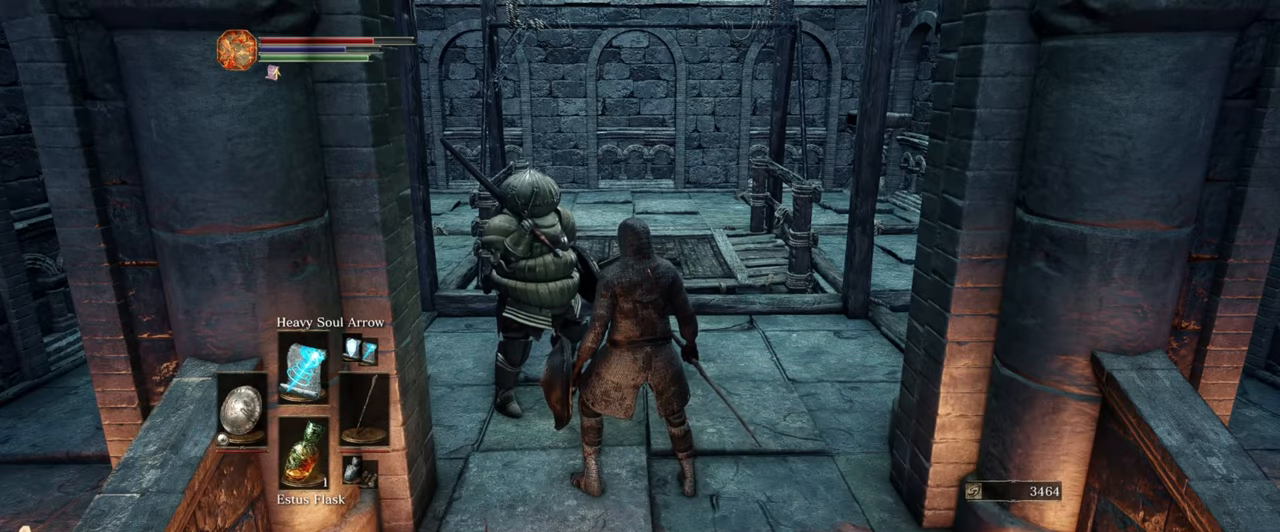
{"buttons": [], "left_stick": "center", "right_stick": "center", "events": [[234, "right_stick", "down-right"], [450, "right_stick", "center"]]}
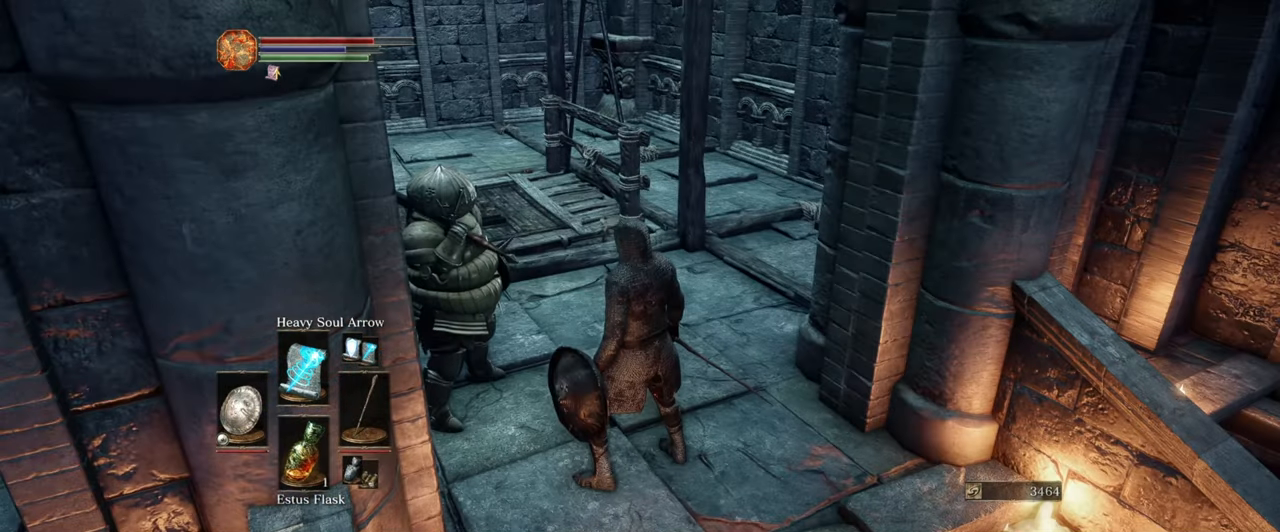
{"buttons": [], "left_stick": "up-right", "right_stick": "center", "events": [[184, "left_stick", "up-right"]]}
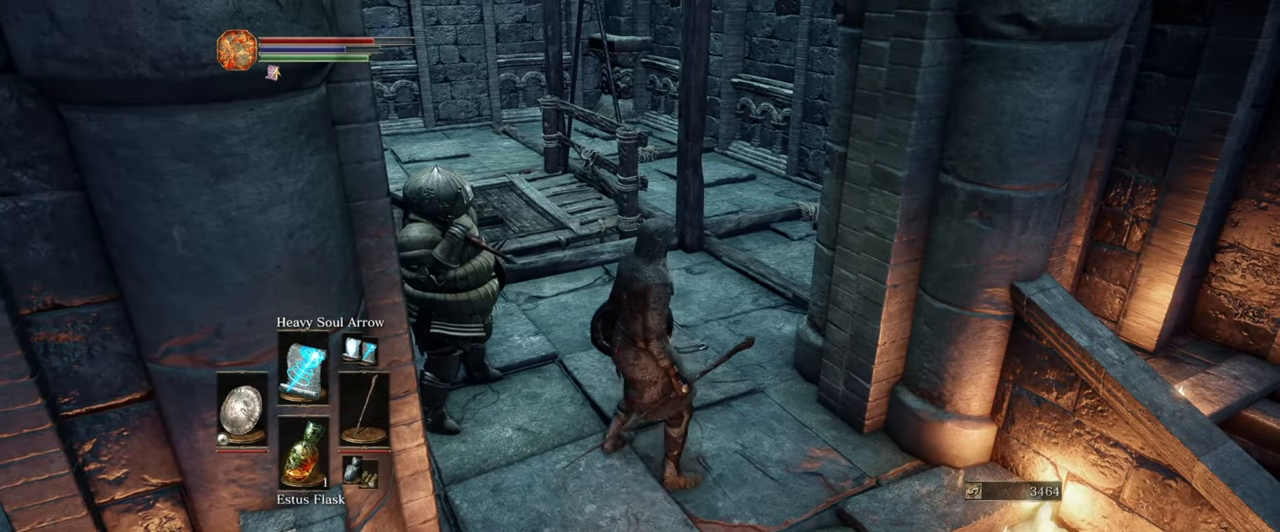
{"buttons": [], "left_stick": "up", "right_stick": "center", "events": [[250, "left_stick", "up"], [284, "right_stick", "left"], [450, "right_stick", "center"]]}
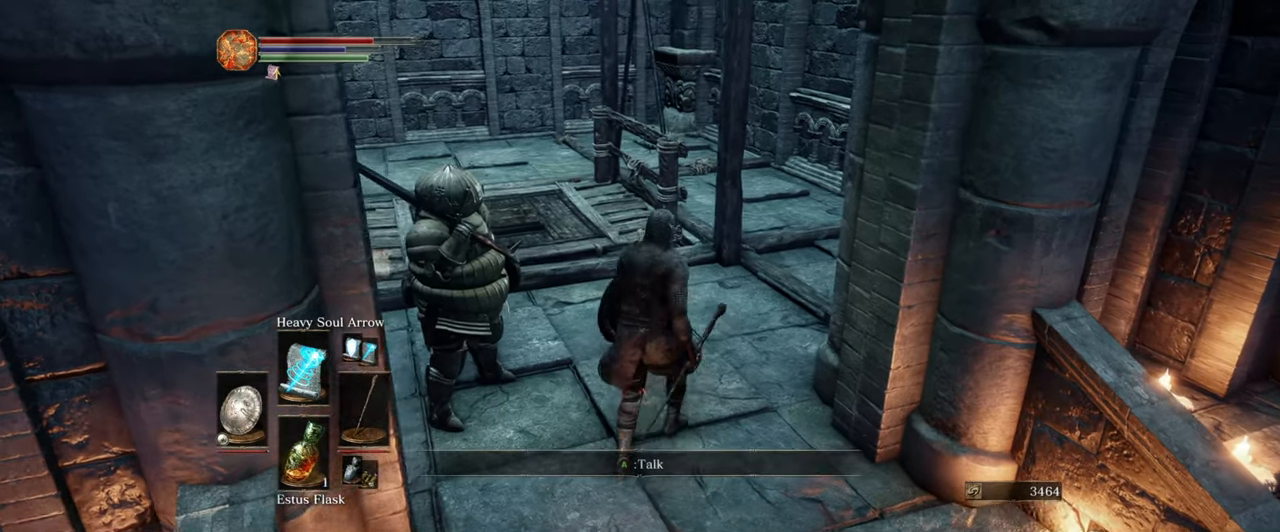
{"buttons": [], "left_stick": "up", "right_stick": "down", "events": [[467, "right_stick", "down"]]}
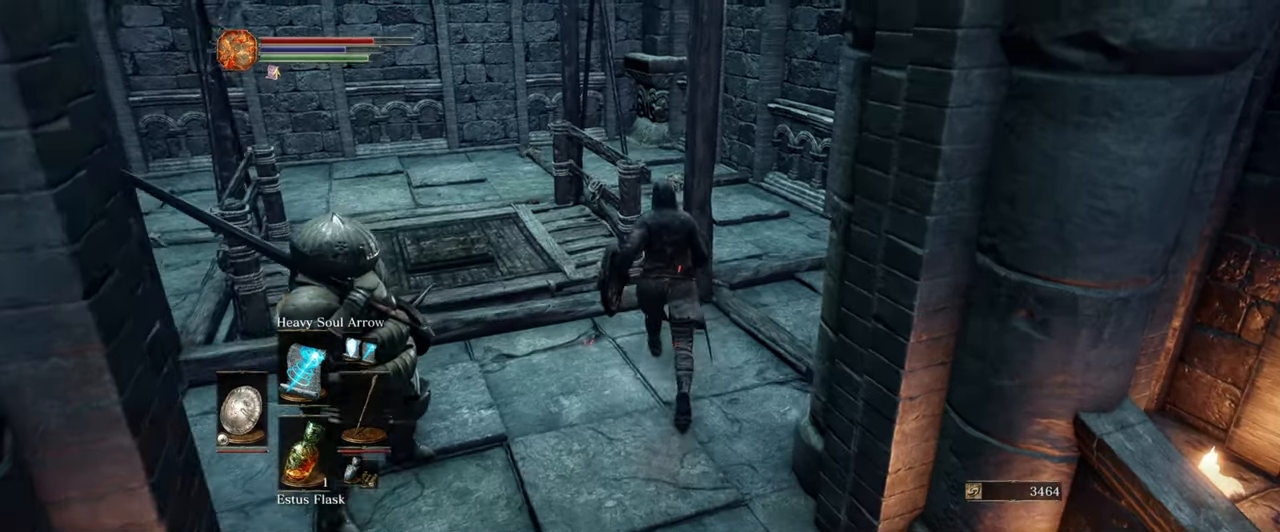
{"buttons": [], "left_stick": "center", "right_stick": "right", "events": [[100, "right_stick", "center"], [167, "left_stick", "center"], [250, "right_stick", "right"]]}